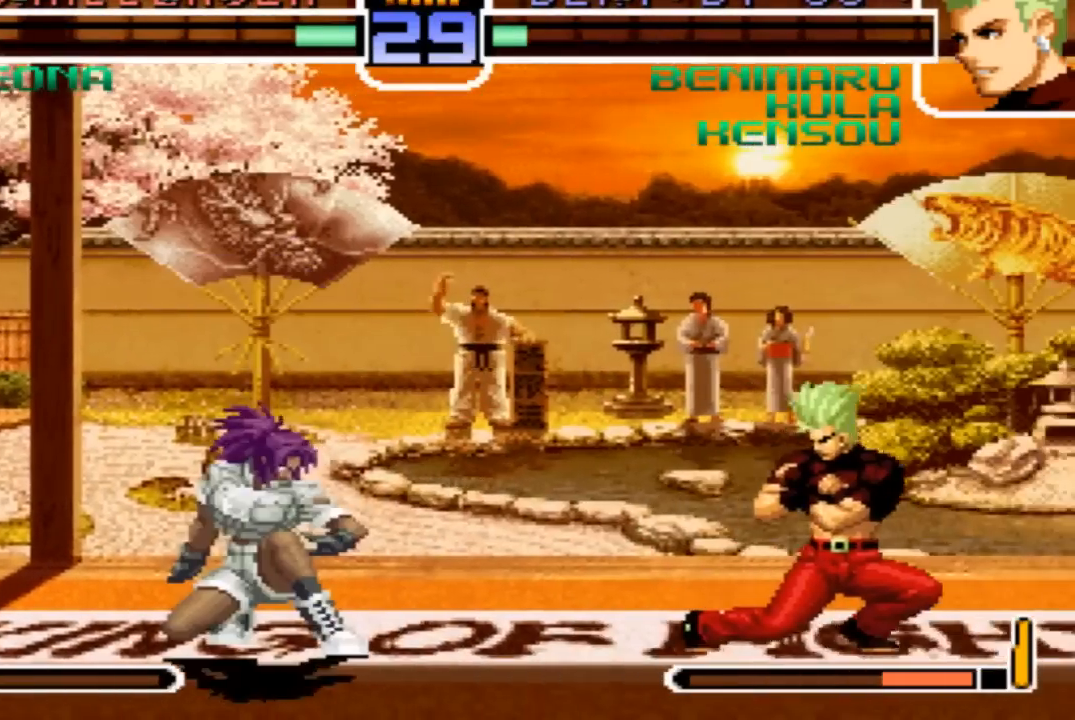
Gameplay with a controller (arcade stick); each line is a JSON object with the inputs held at the frame after it. "events" lists button and stick changes between this image and that frame as [ms after this image, input, new state], when the widget could be followed in between. Not read: L3 R3.
{"buttons": [], "left_stick": "center", "events": [[200, "left_stick", "up-left"], [267, "left_stick", "center"]]}
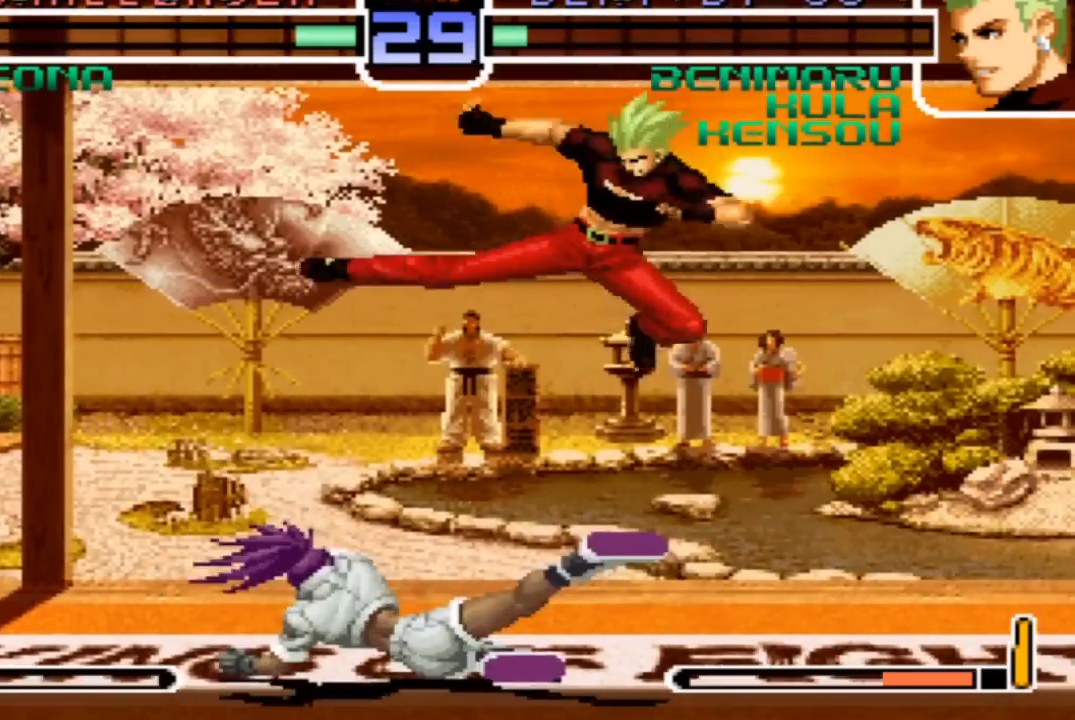
{"buttons": ["TRIANGLE"], "left_stick": "down-right", "events": [[200, "left_stick", "down-right"], [267, "TRIANGLE", "down"], [333, "TRIANGLE", "up"], [467, "TRIANGLE", "down"]]}
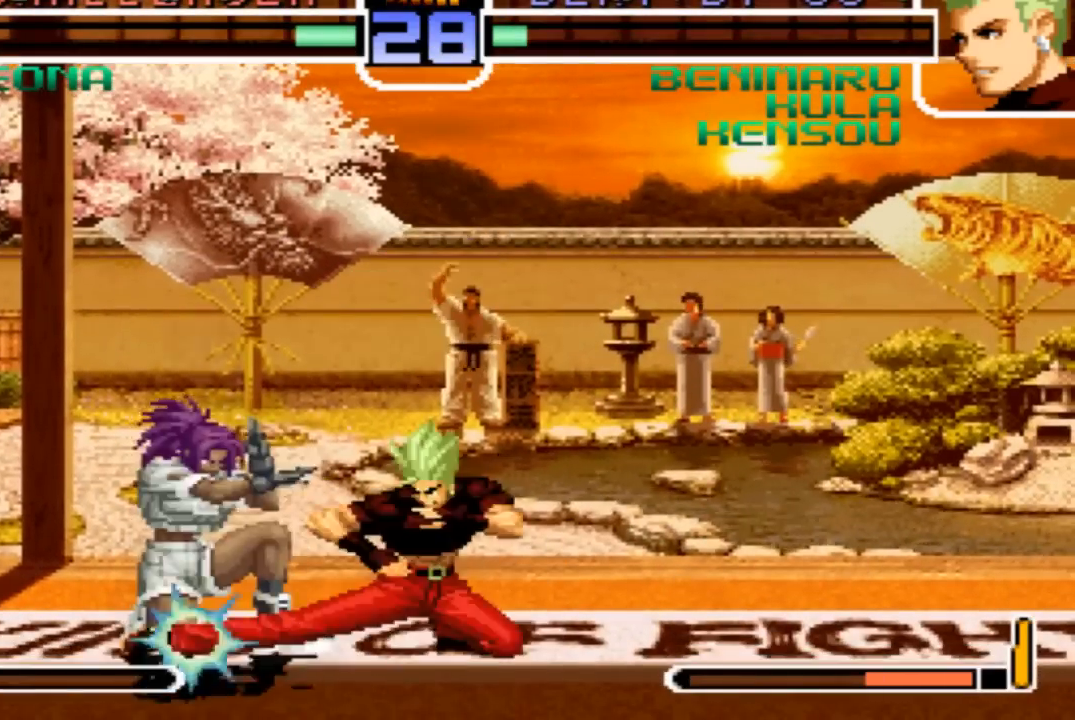
{"buttons": [], "left_stick": "center", "events": [[33, "TRIANGLE", "up"], [167, "SQUARE", "down"], [167, "TRIANGLE", "down"], [200, "left_stick", "center"], [234, "SQUARE", "up"], [234, "TRIANGLE", "up"]]}
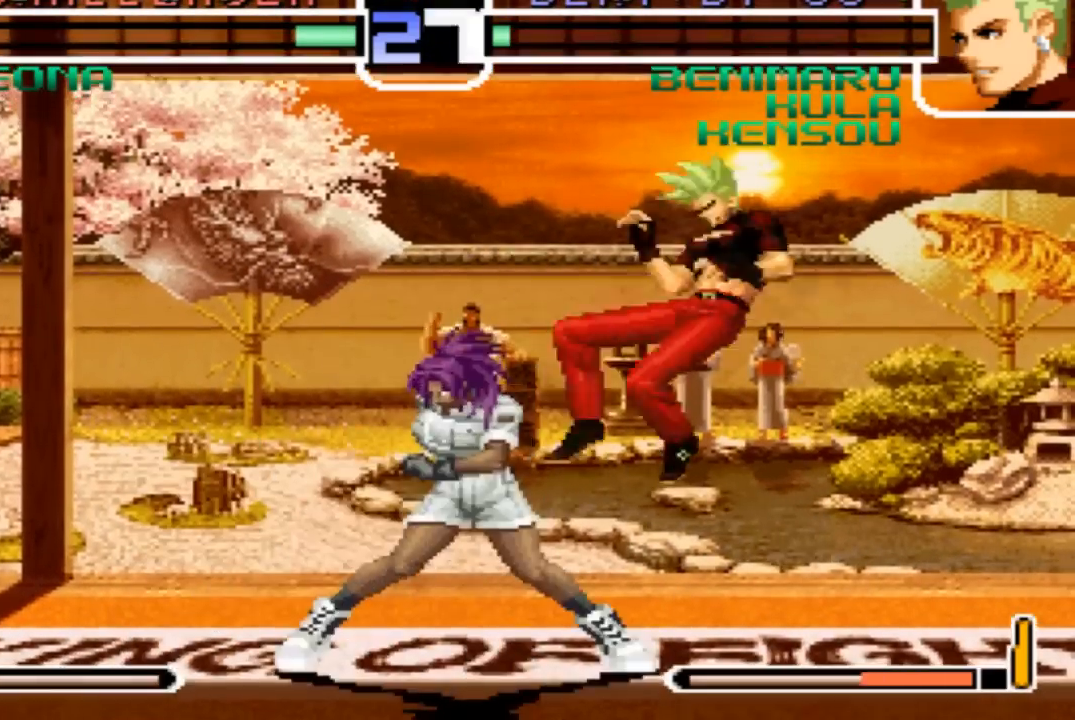
{"buttons": [], "left_stick": "center", "events": []}